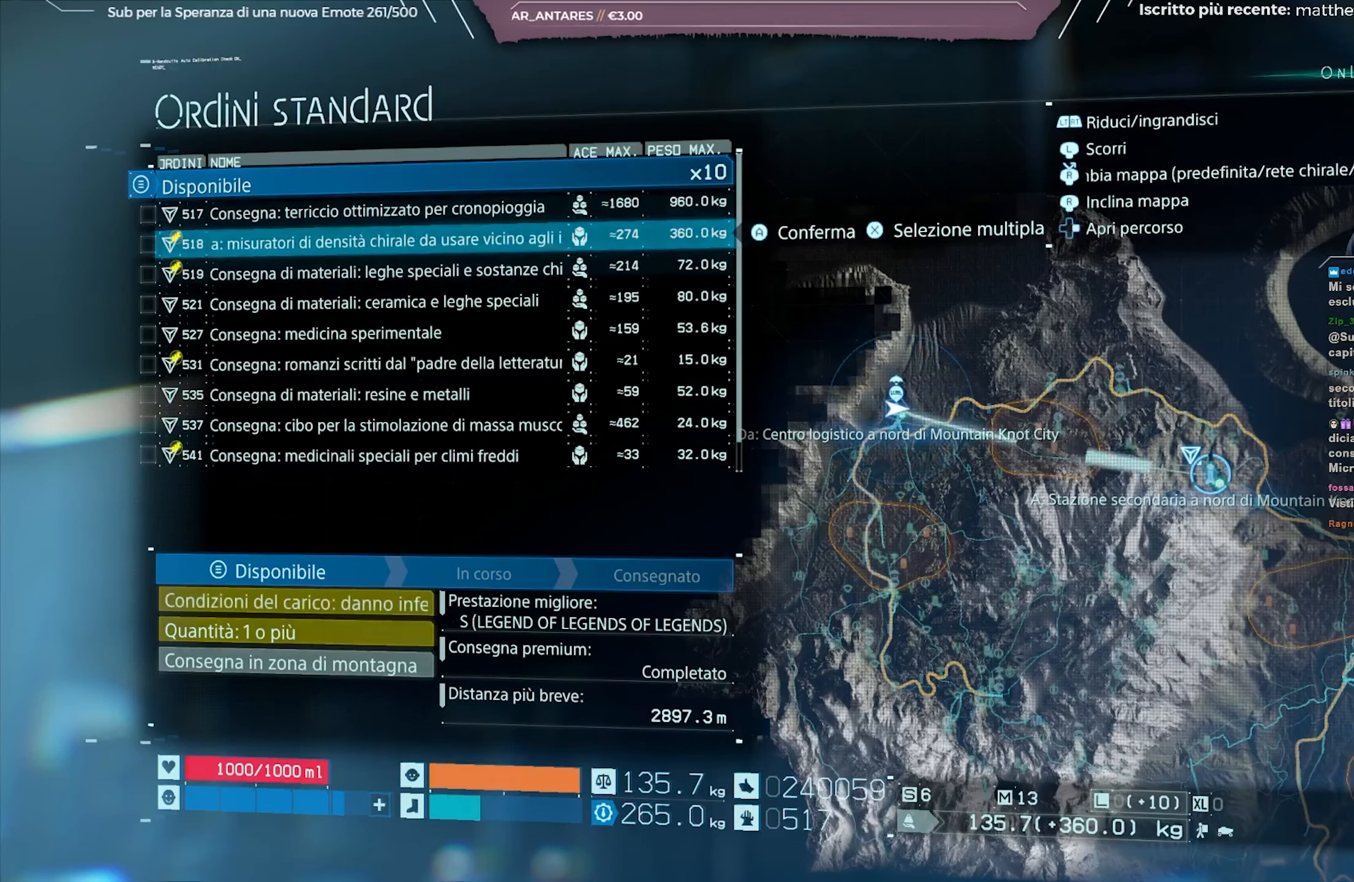
Gameplay with a controller (Xbox layout); each line is a JSON object with the inputs held at the frame after it. "events" lists button and stick changes between this image and that frame as [ms after this image, input, new state], when the widget could be followed in between.
{"buttons": [], "left_stick": "center", "right_stick": "center", "events": [[17, "DPAD_UP", "down"], [100, "DPAD_UP", "up"]]}
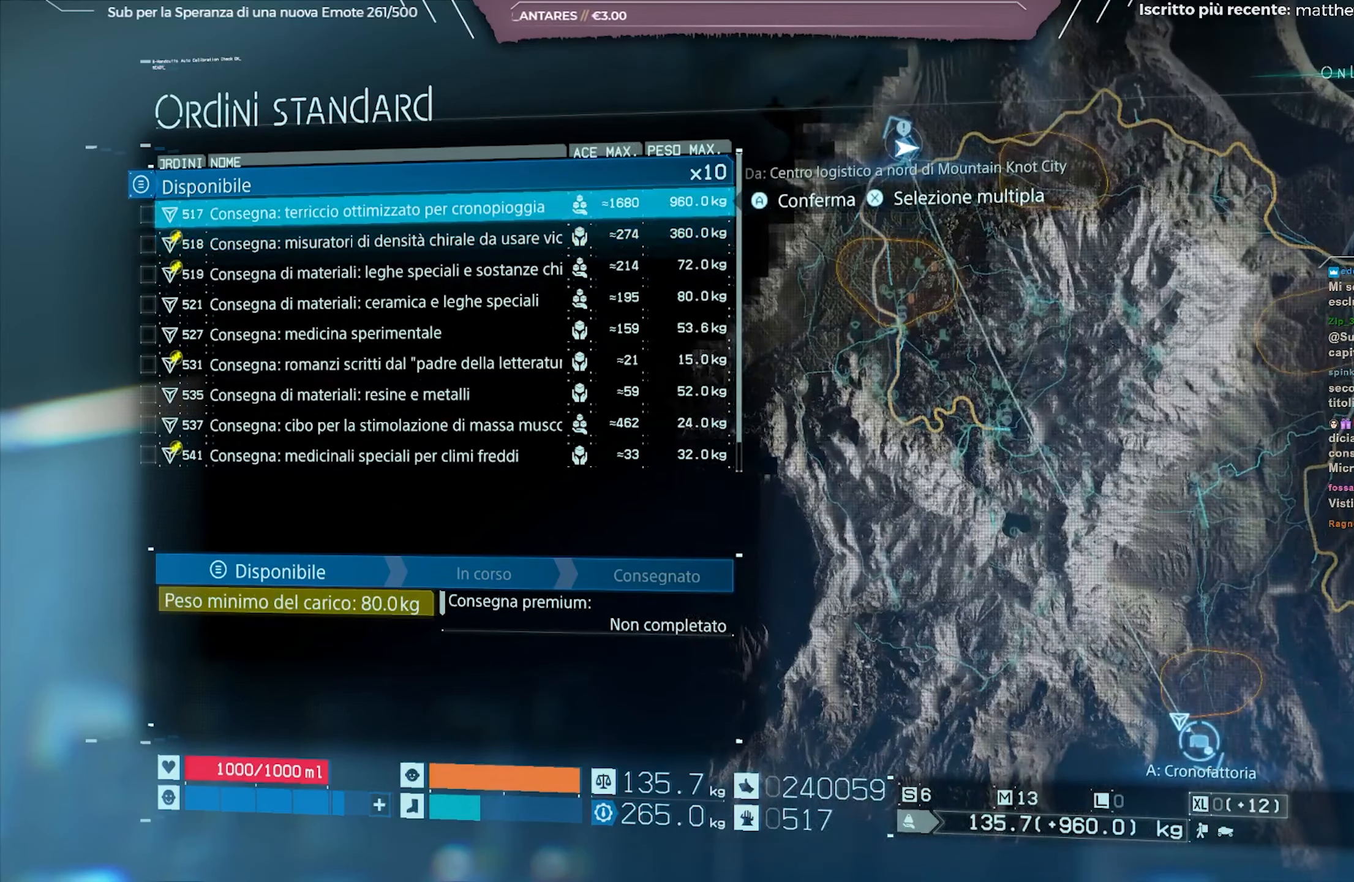
{"buttons": ["DPAD_DOWN"], "left_stick": "center", "right_stick": "center", "events": [[433, "DPAD_DOWN", "down"]]}
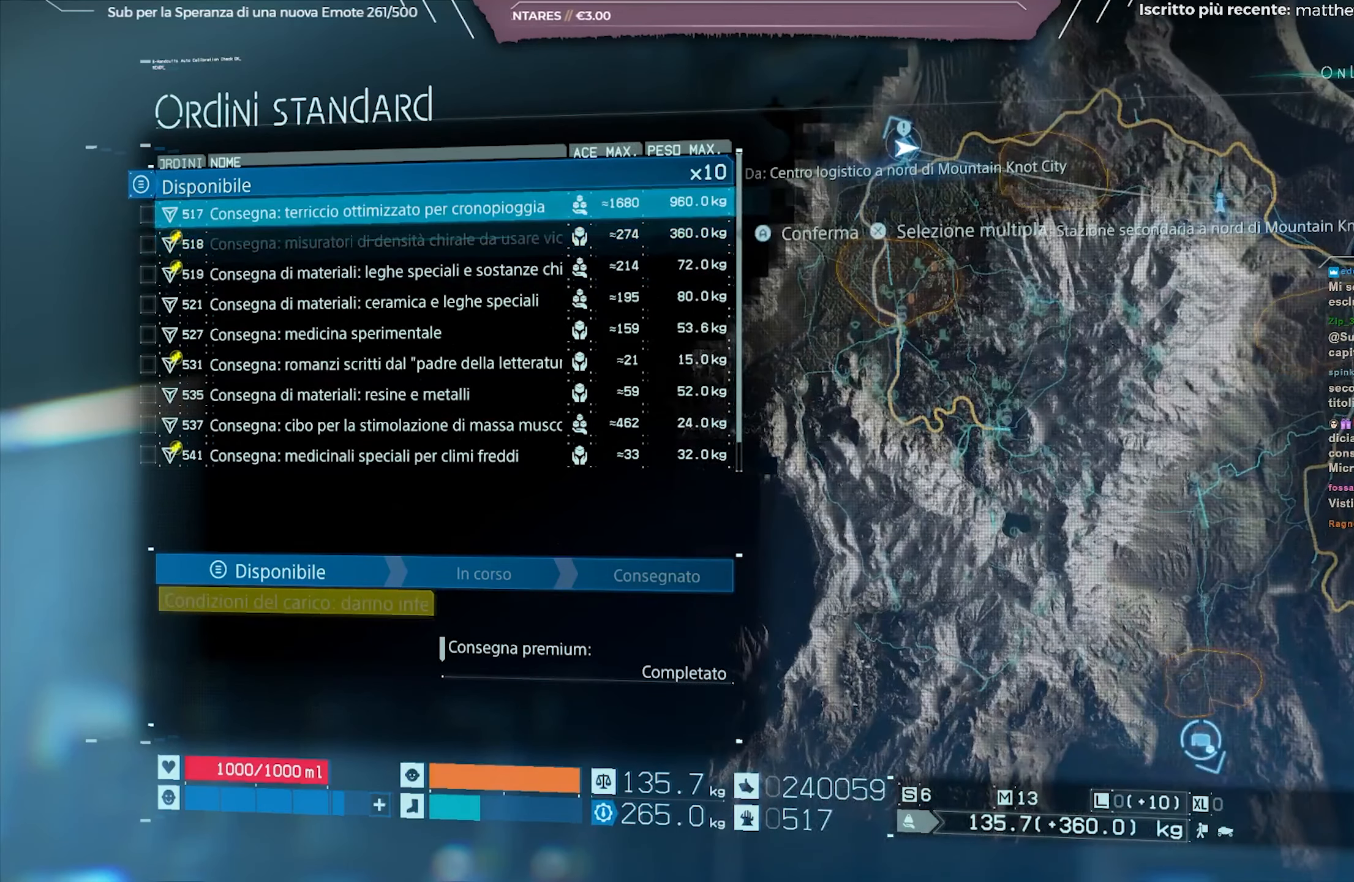
{"buttons": [], "left_stick": "center", "right_stick": "center", "events": [[50, "DPAD_DOWN", "up"], [267, "DPAD_DOWN", "down"], [367, "DPAD_DOWN", "up"]]}
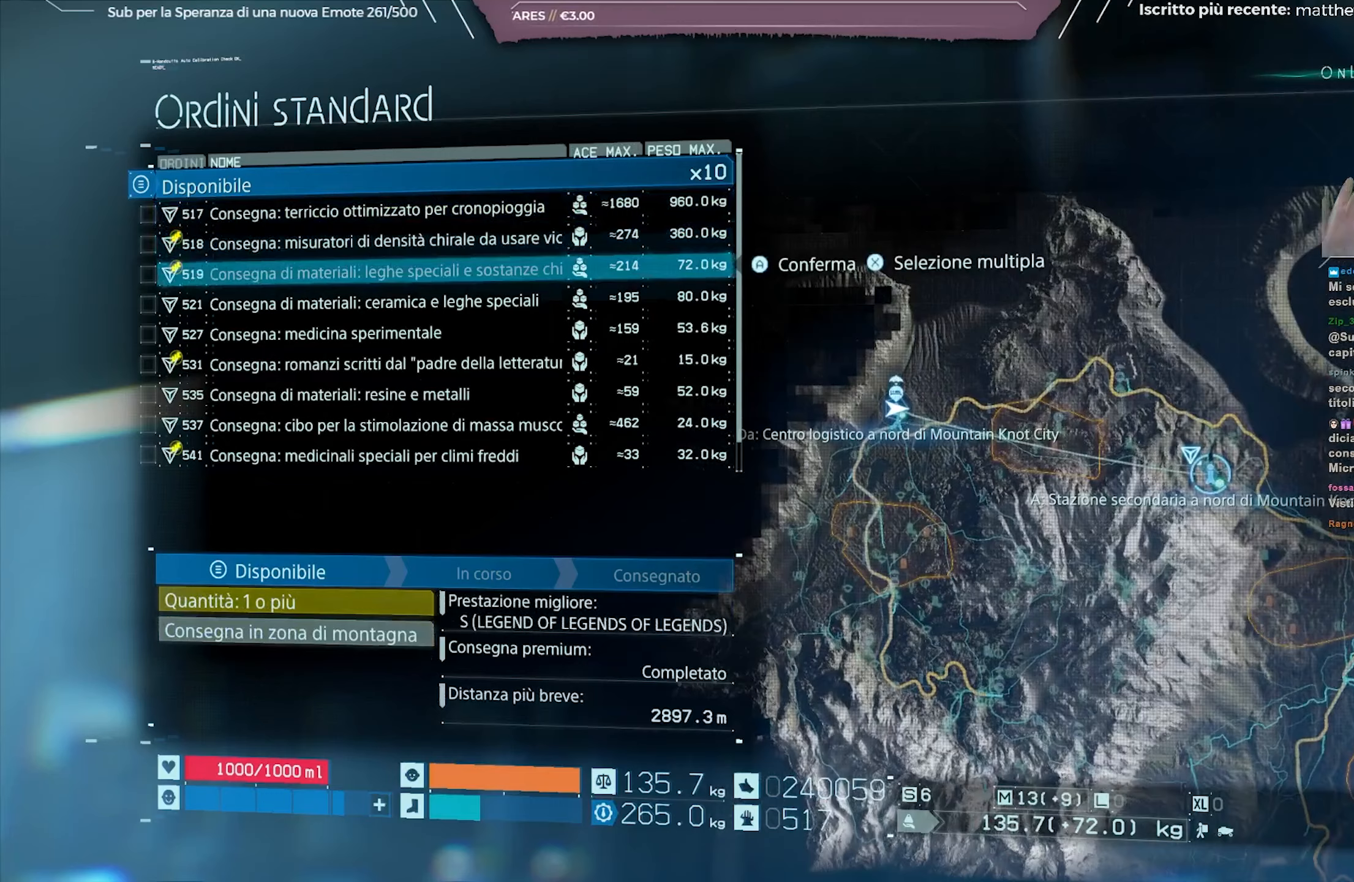
{"buttons": [], "left_stick": "center", "right_stick": "center", "events": []}
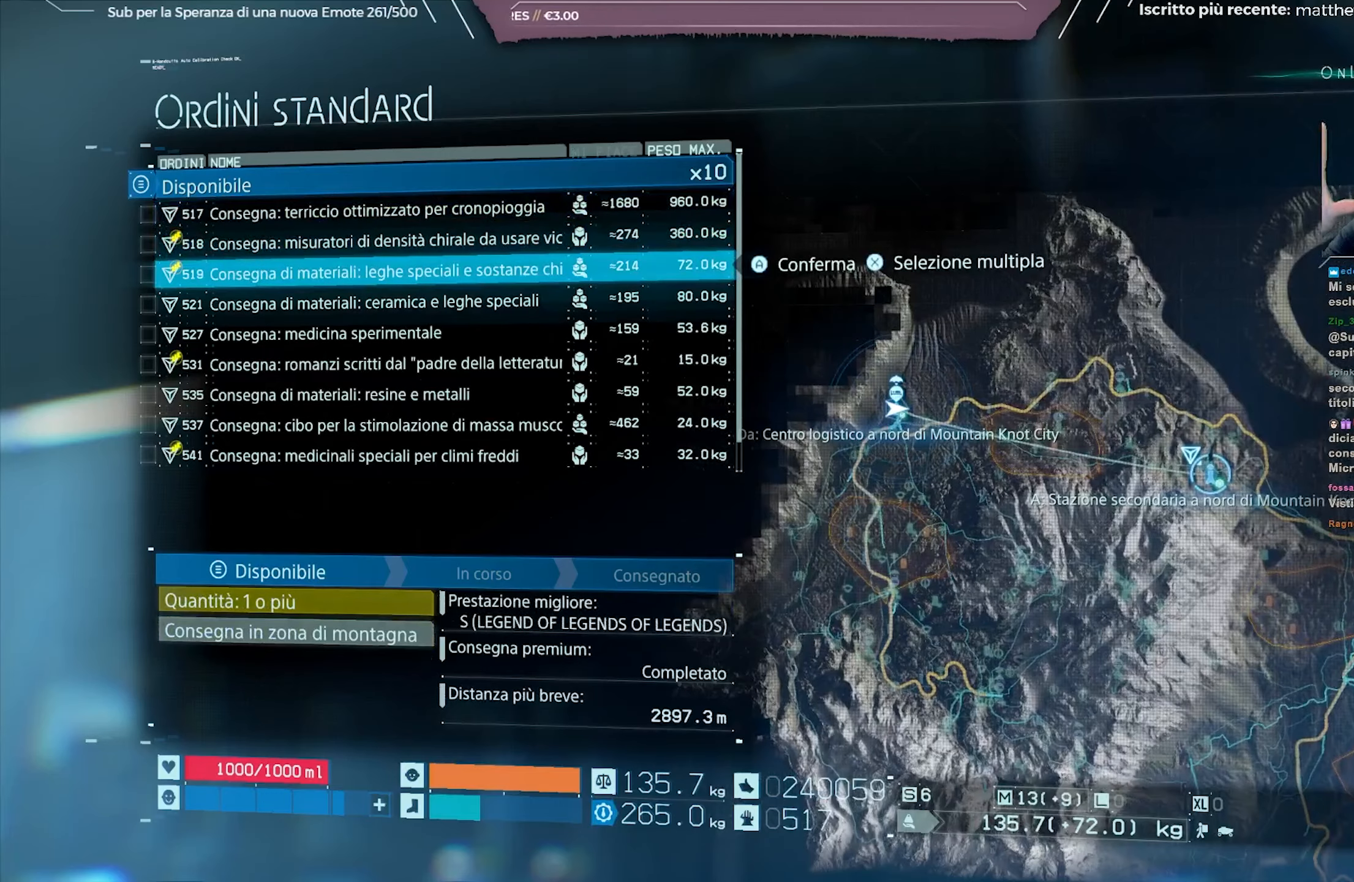
{"buttons": [], "left_stick": "center", "right_stick": "center", "events": [[83, "DPAD_DOWN", "down"], [133, "DPAD_DOWN", "up"], [333, "DPAD_UP", "down"], [433, "DPAD_UP", "up"]]}
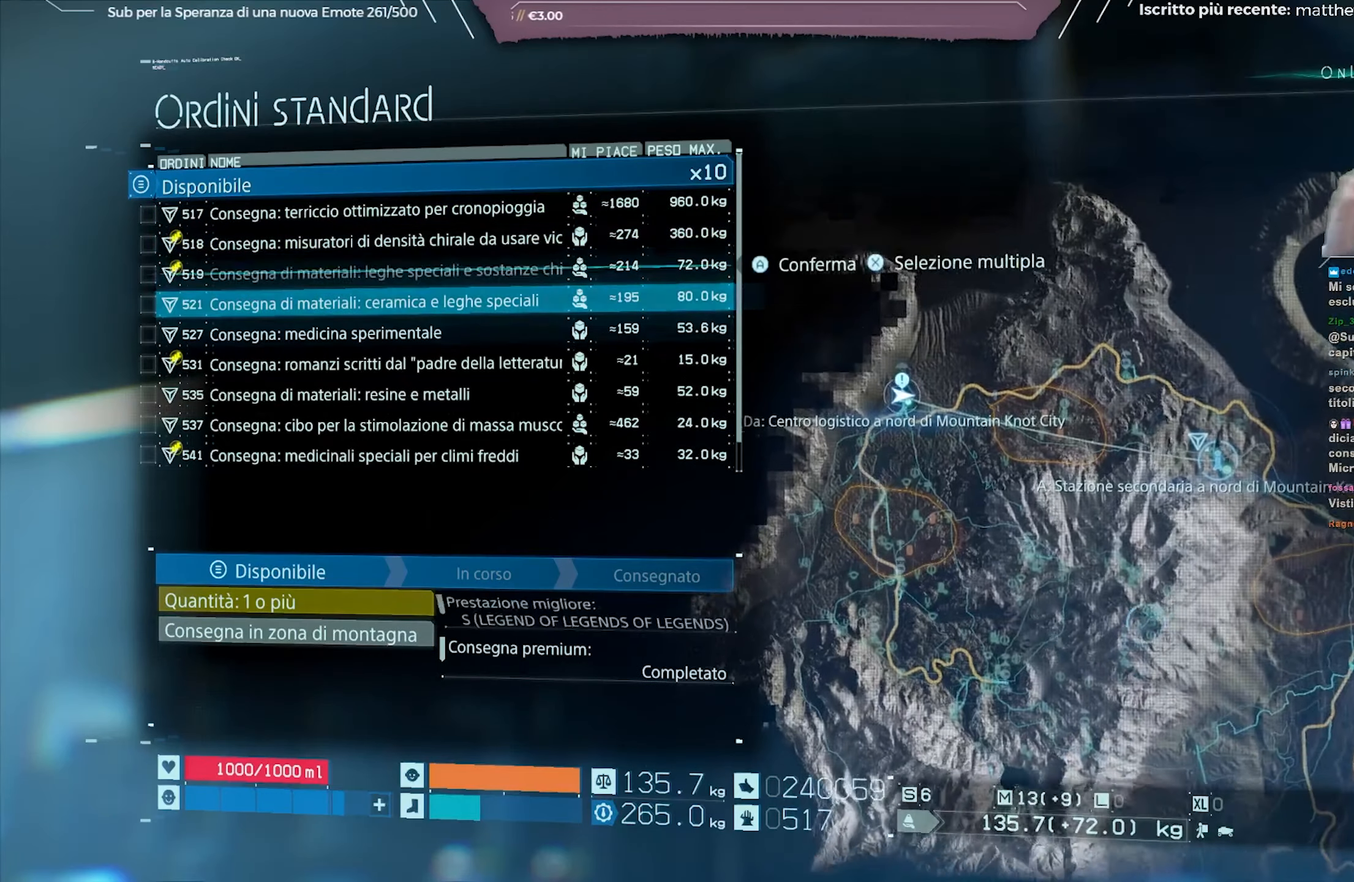
{"buttons": [], "left_stick": "center", "right_stick": "center", "events": [[233, "DPAD_UP", "down"], [350, "DPAD_UP", "up"]]}
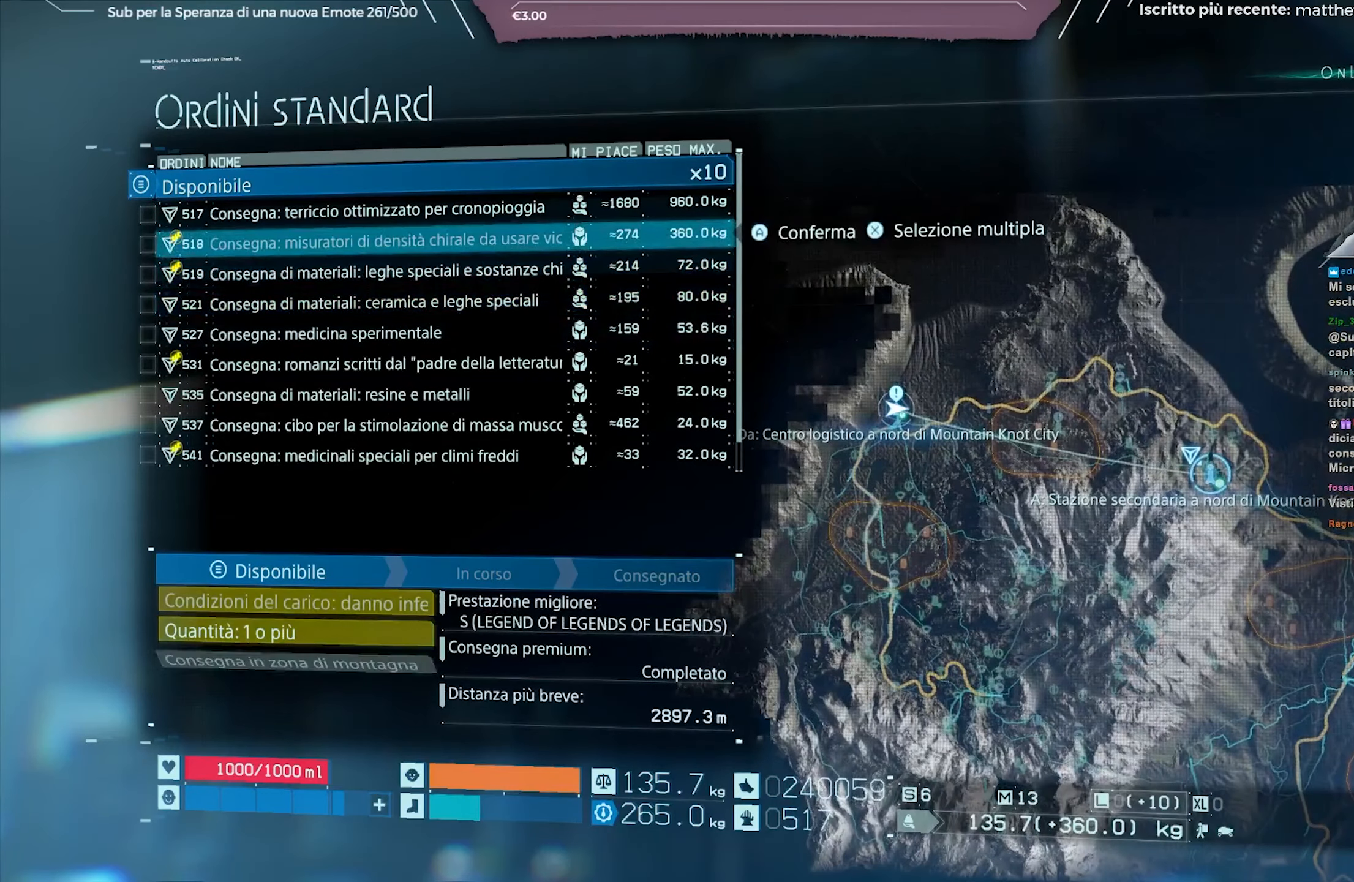
{"buttons": [], "left_stick": "center", "right_stick": "center", "events": [[267, "DPAD_DOWN", "down"], [350, "DPAD_DOWN", "up"]]}
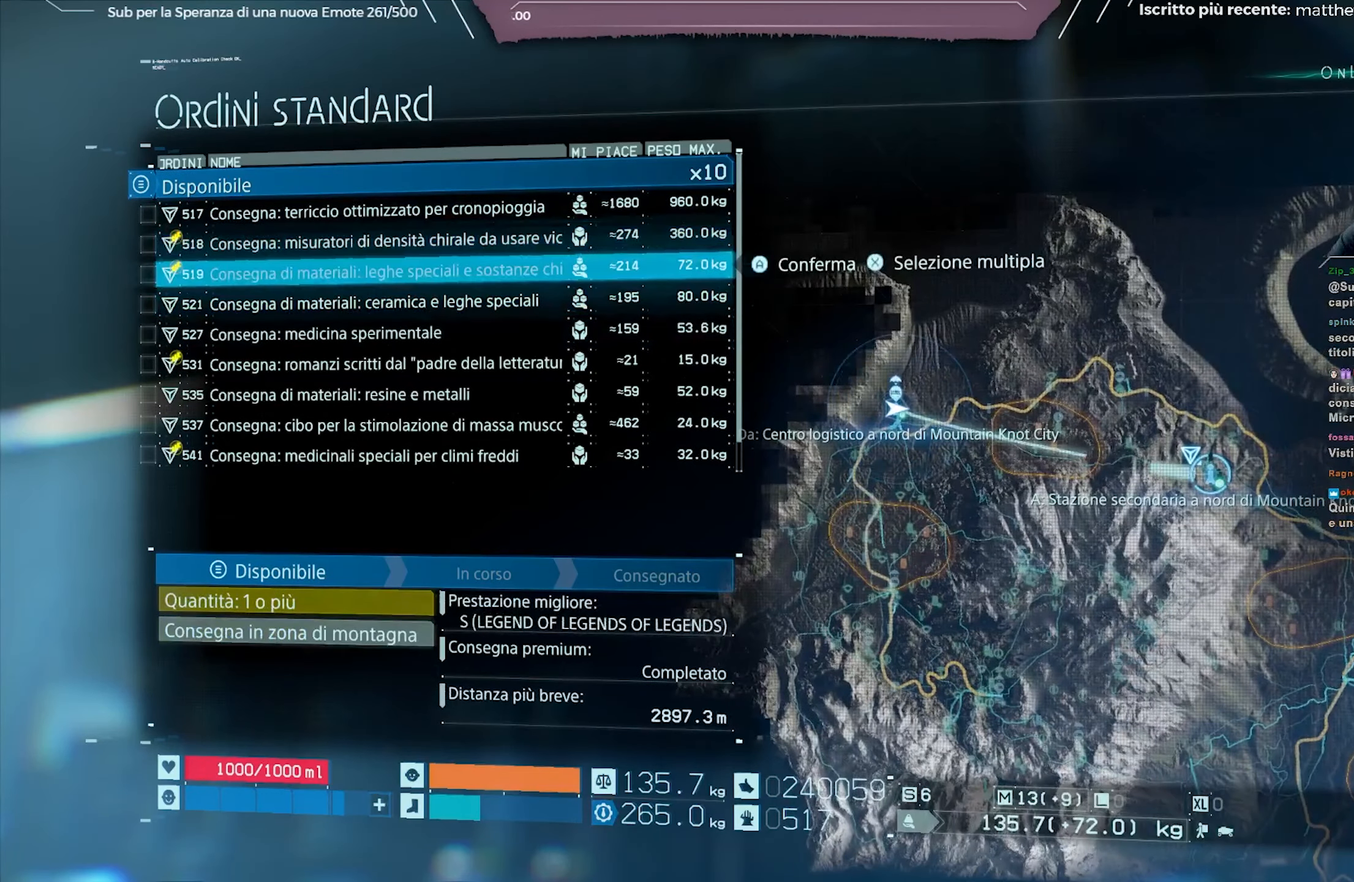
{"buttons": [], "left_stick": "center", "right_stick": "center", "events": [[33, "DPAD_DOWN", "down"], [133, "DPAD_DOWN", "up"]]}
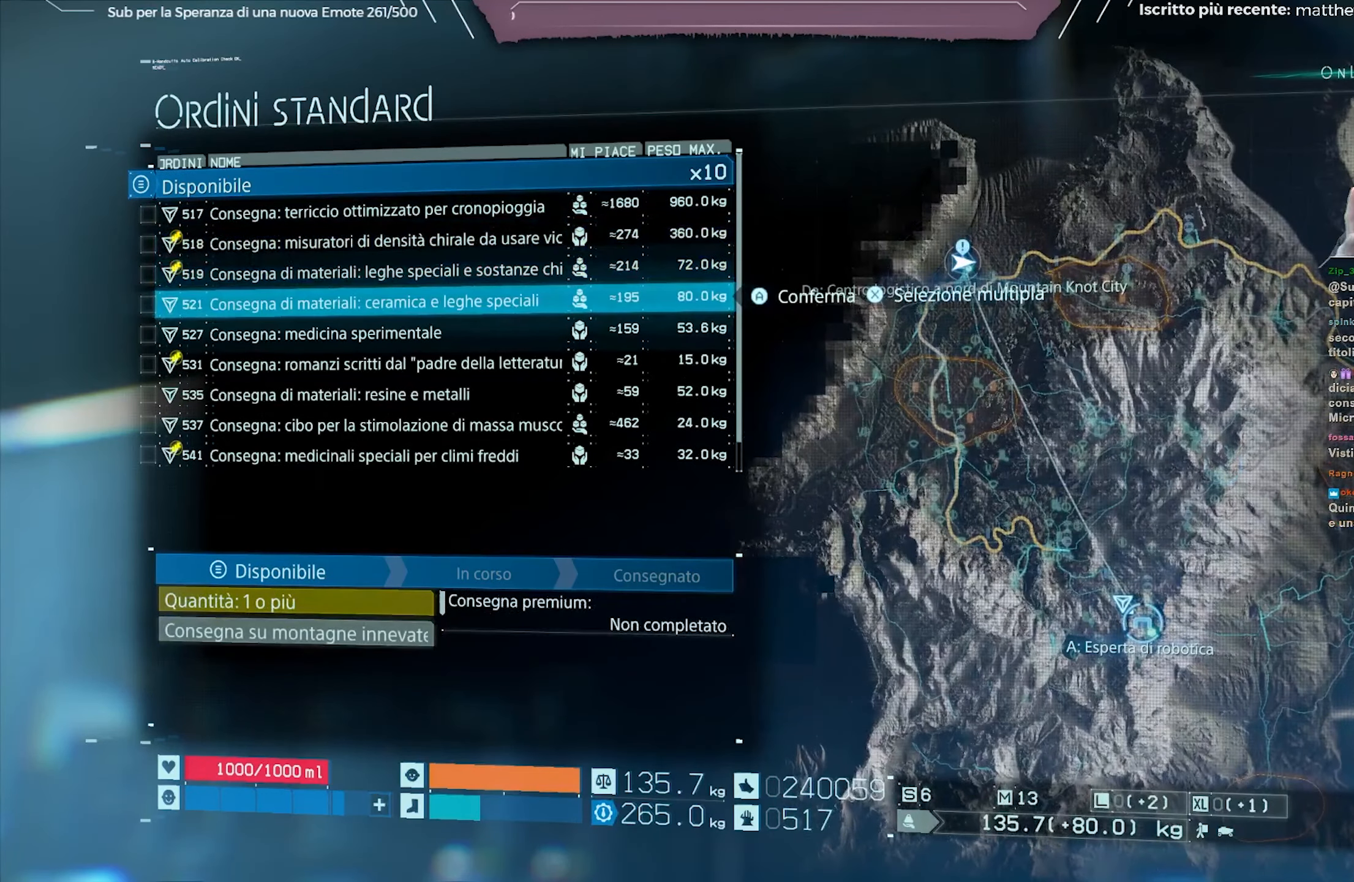
{"buttons": [], "left_stick": "center", "right_stick": "center", "events": []}
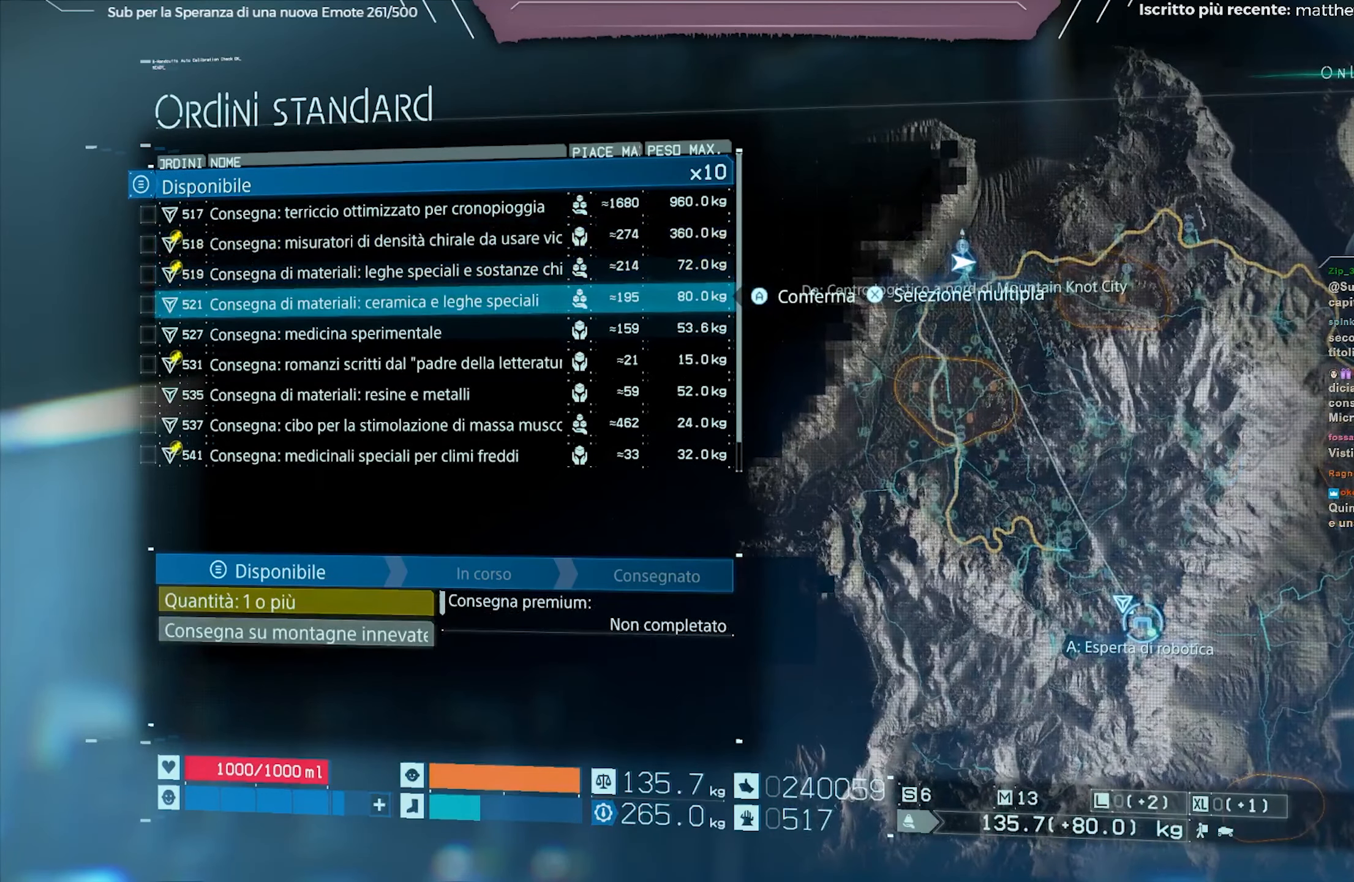
{"buttons": [], "left_stick": "center", "right_stick": "center", "events": [[200, "DPAD_DOWN", "down"], [317, "DPAD_DOWN", "up"]]}
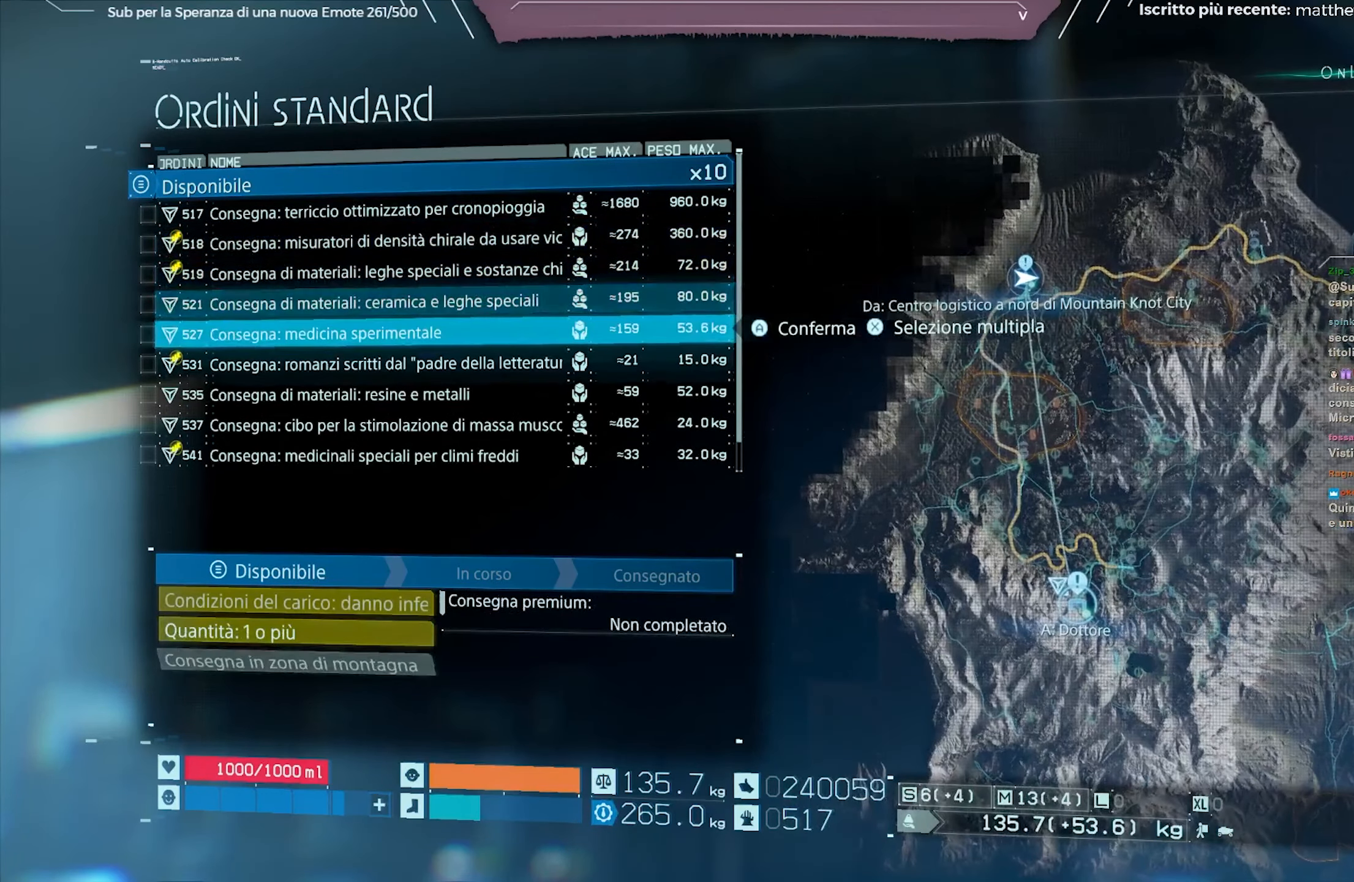
{"buttons": [], "left_stick": "center", "right_stick": "center", "events": [[367, "DPAD_DOWN", "down"], [433, "DPAD_DOWN", "up"]]}
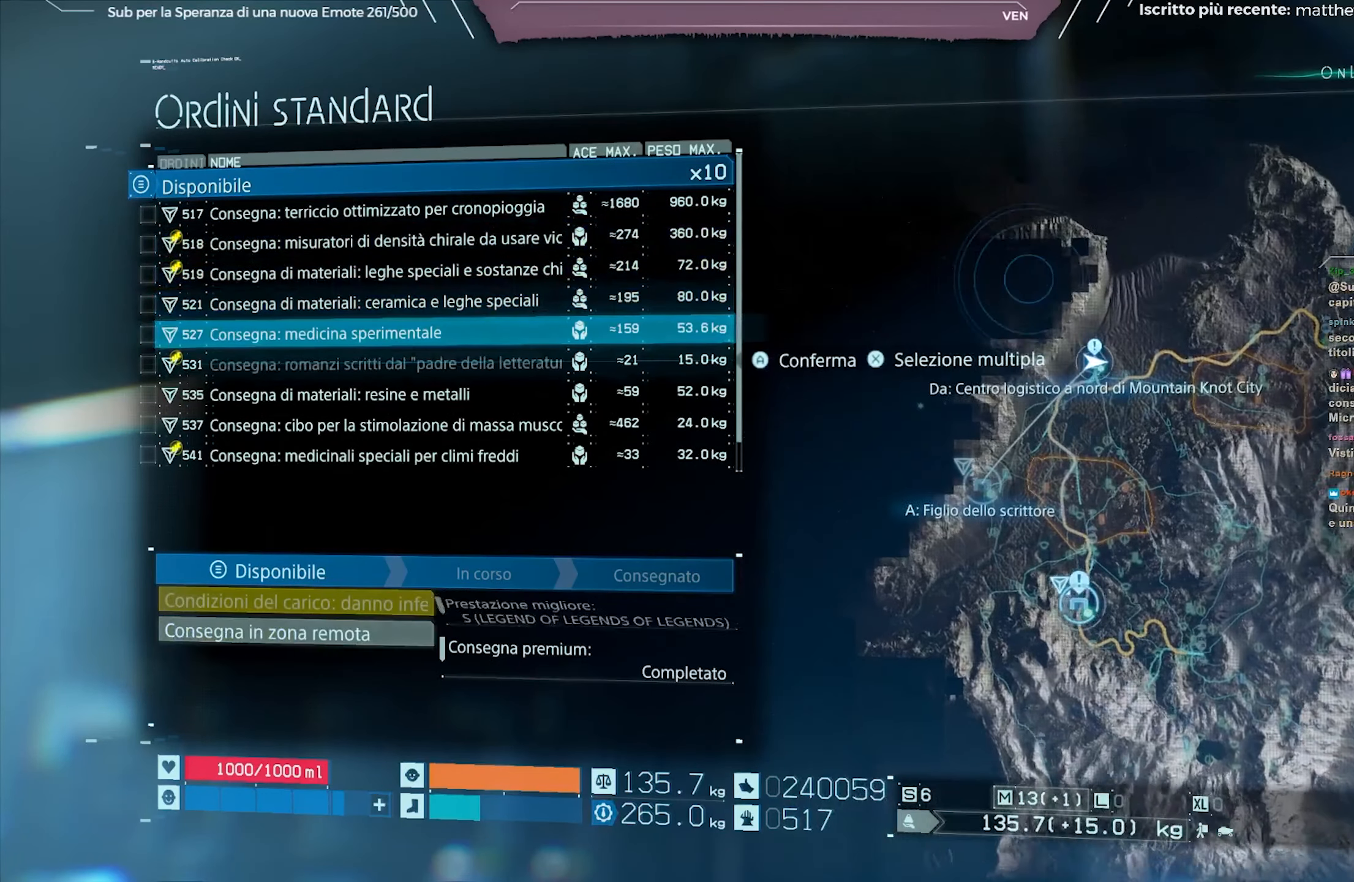
{"buttons": [], "left_stick": "center", "right_stick": "center", "events": []}
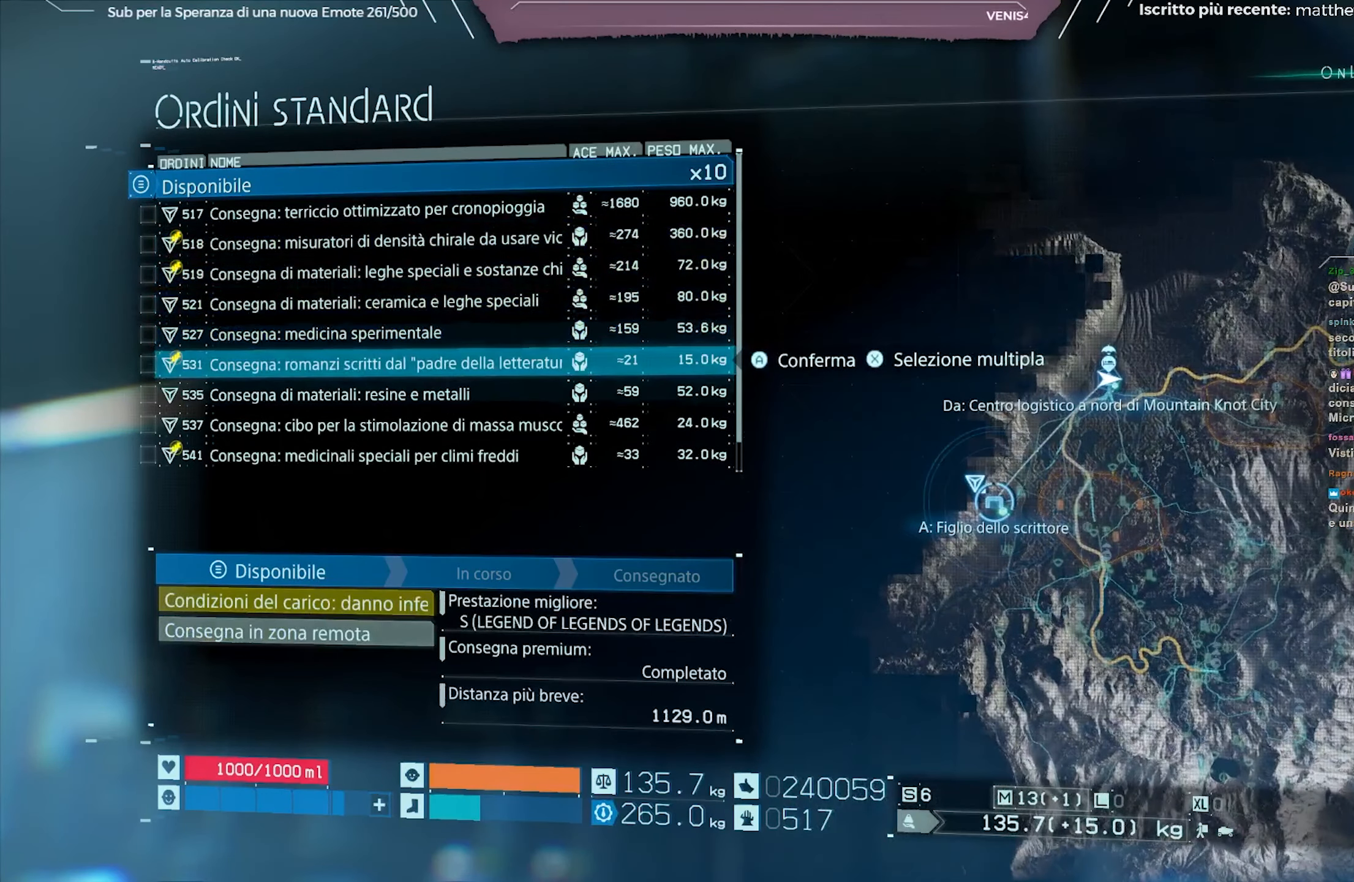
{"buttons": [], "left_stick": "center", "right_stick": "center", "events": []}
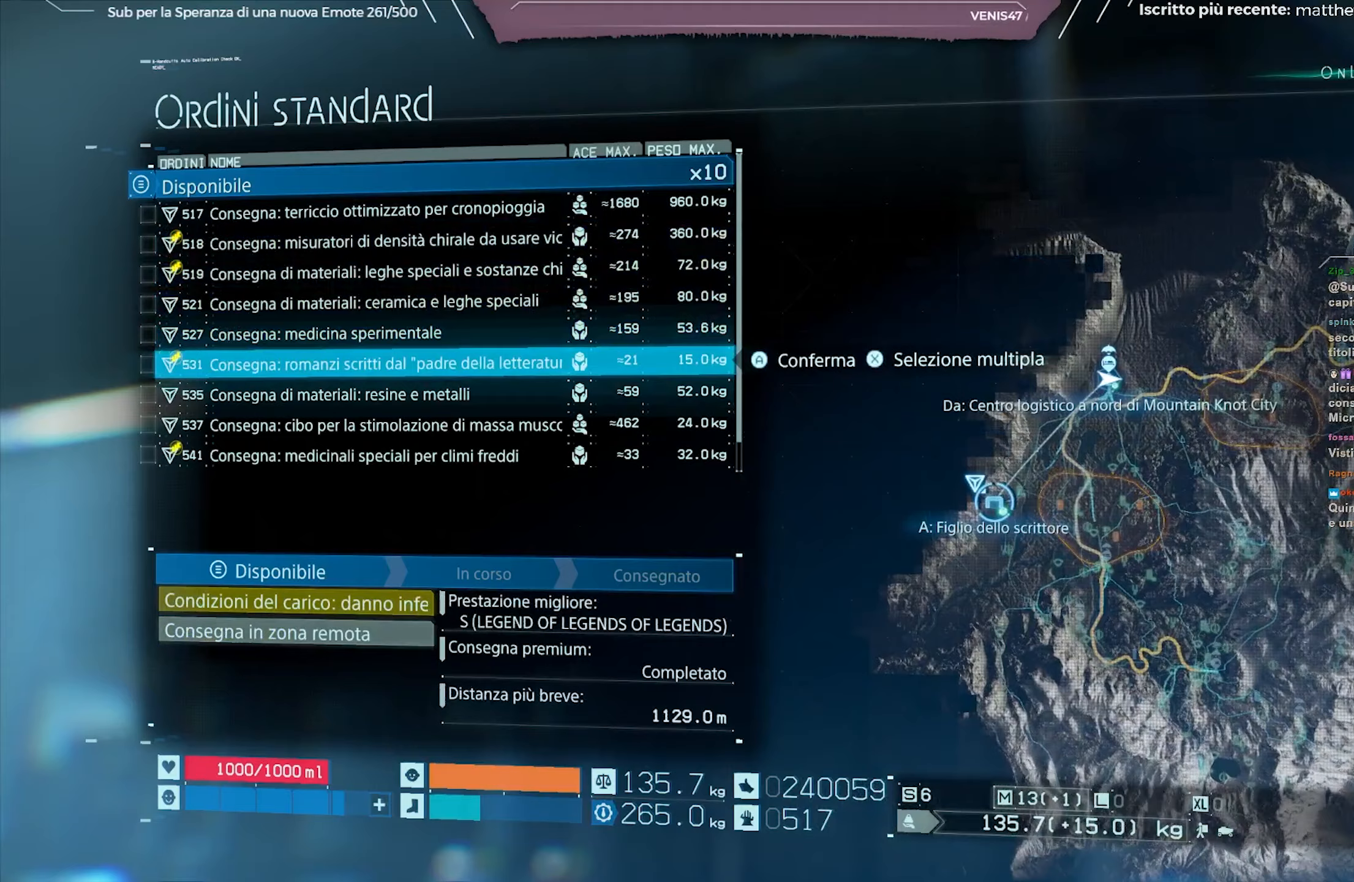
{"buttons": ["DPAD_DOWN"], "left_stick": "center", "right_stick": "center", "events": [[433, "DPAD_DOWN", "down"]]}
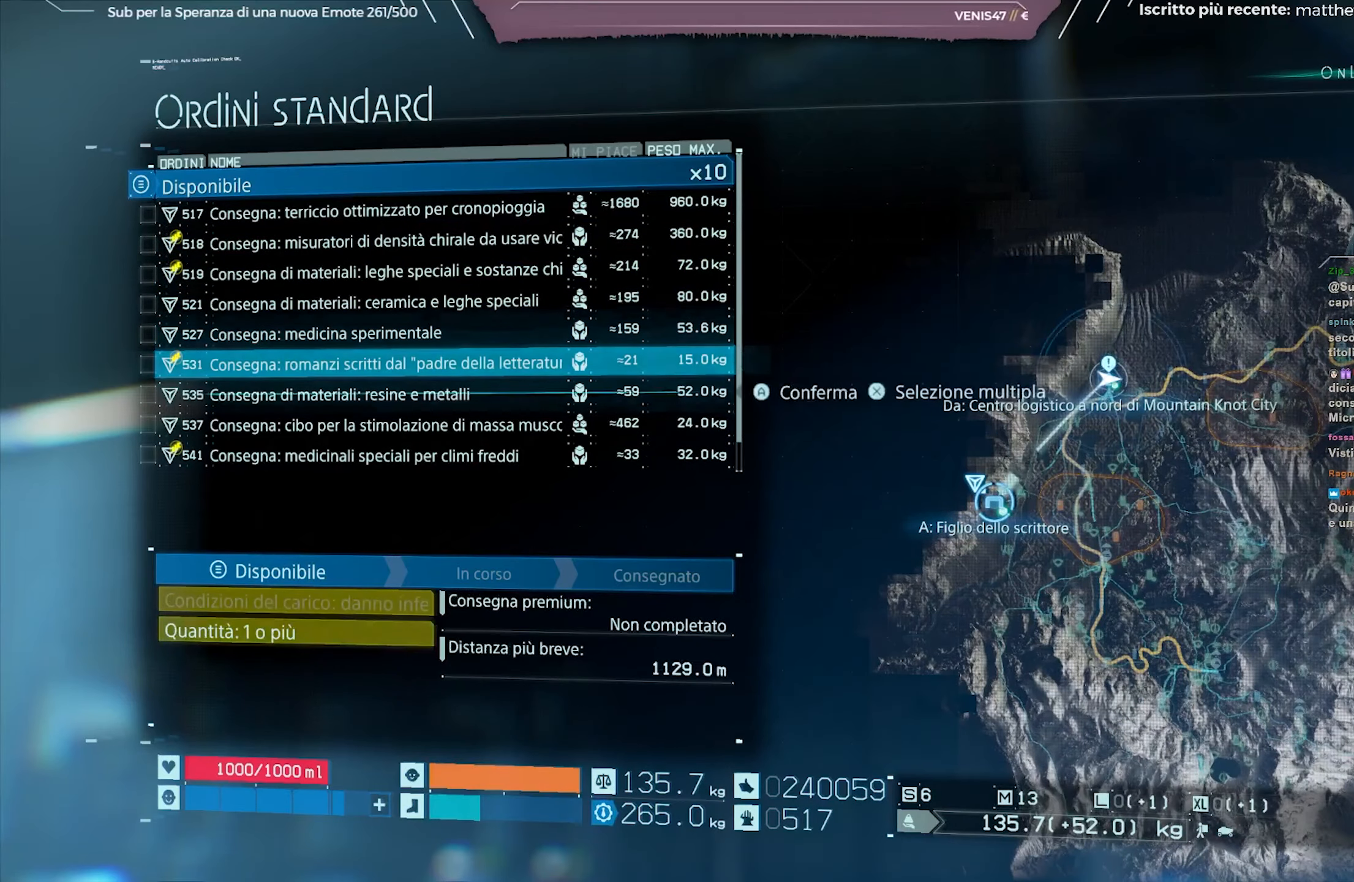
{"buttons": [], "left_stick": "center", "right_stick": "center", "events": [[33, "DPAD_DOWN", "up"]]}
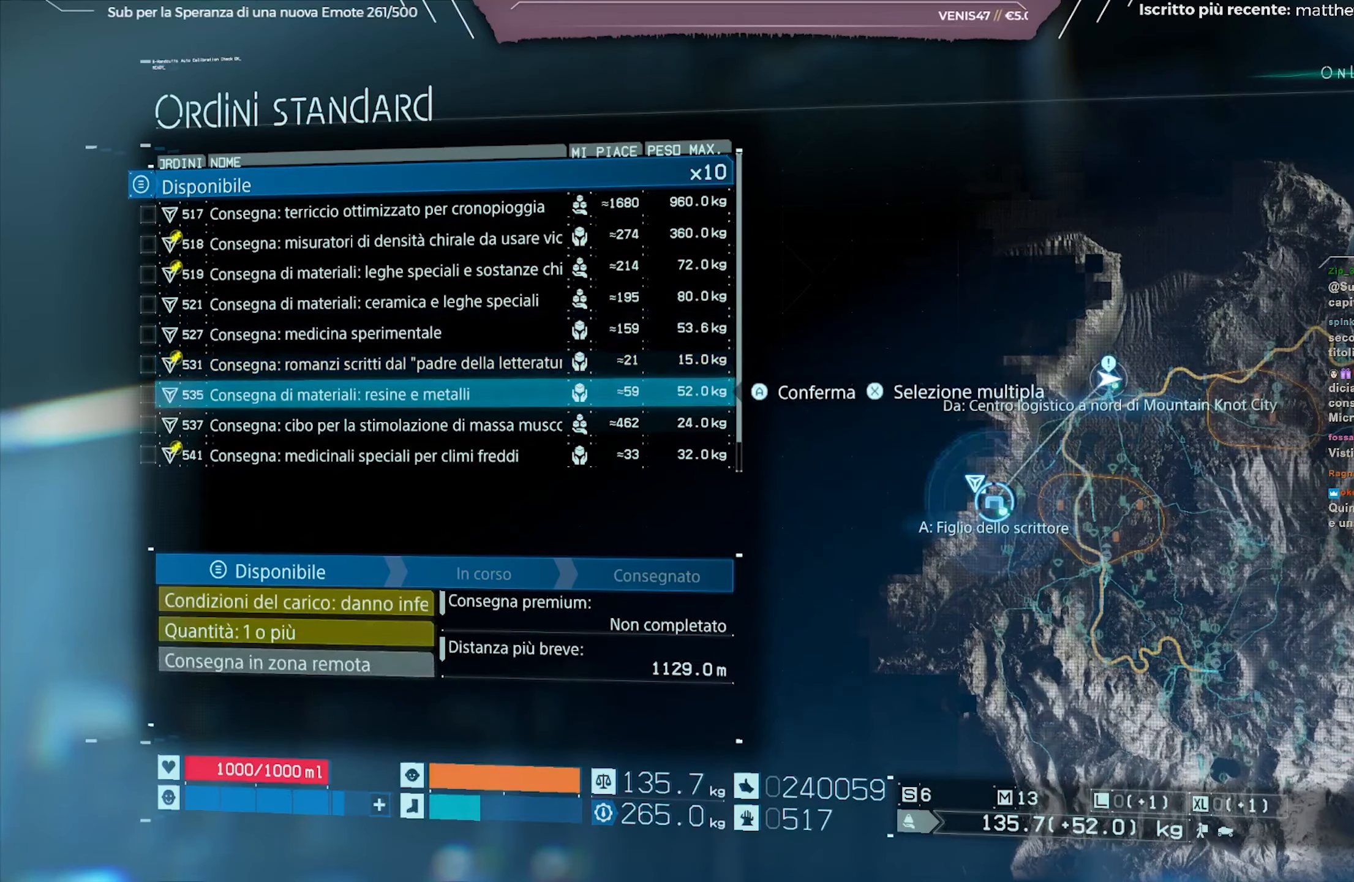
{"buttons": [], "left_stick": "center", "right_stick": "center", "events": [[50, "DPAD_DOWN", "down"], [133, "DPAD_DOWN", "up"]]}
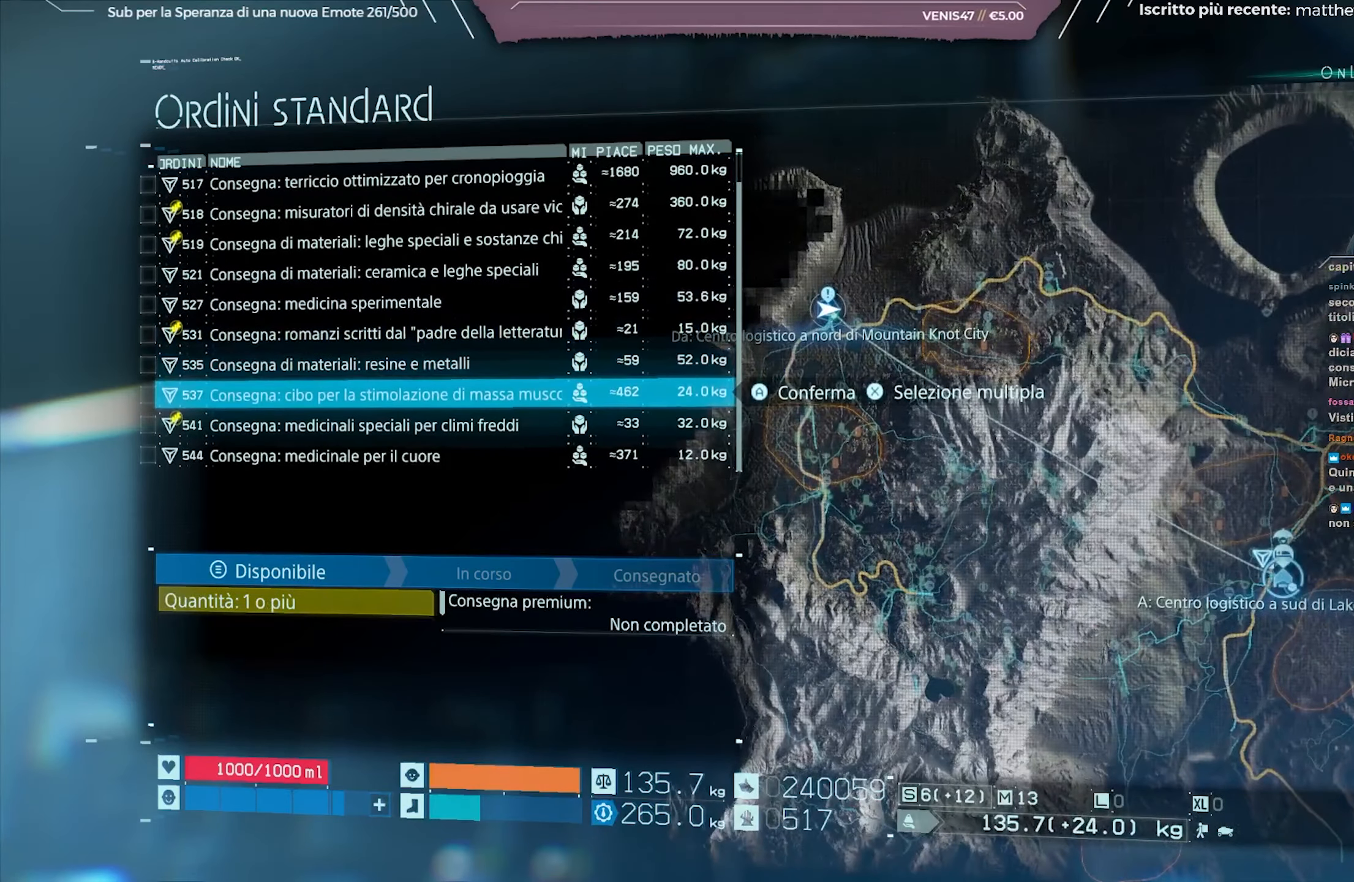
{"buttons": [], "left_stick": "center", "right_stick": "center", "events": [[200, "DPAD_DOWN", "down"], [300, "DPAD_DOWN", "up"]]}
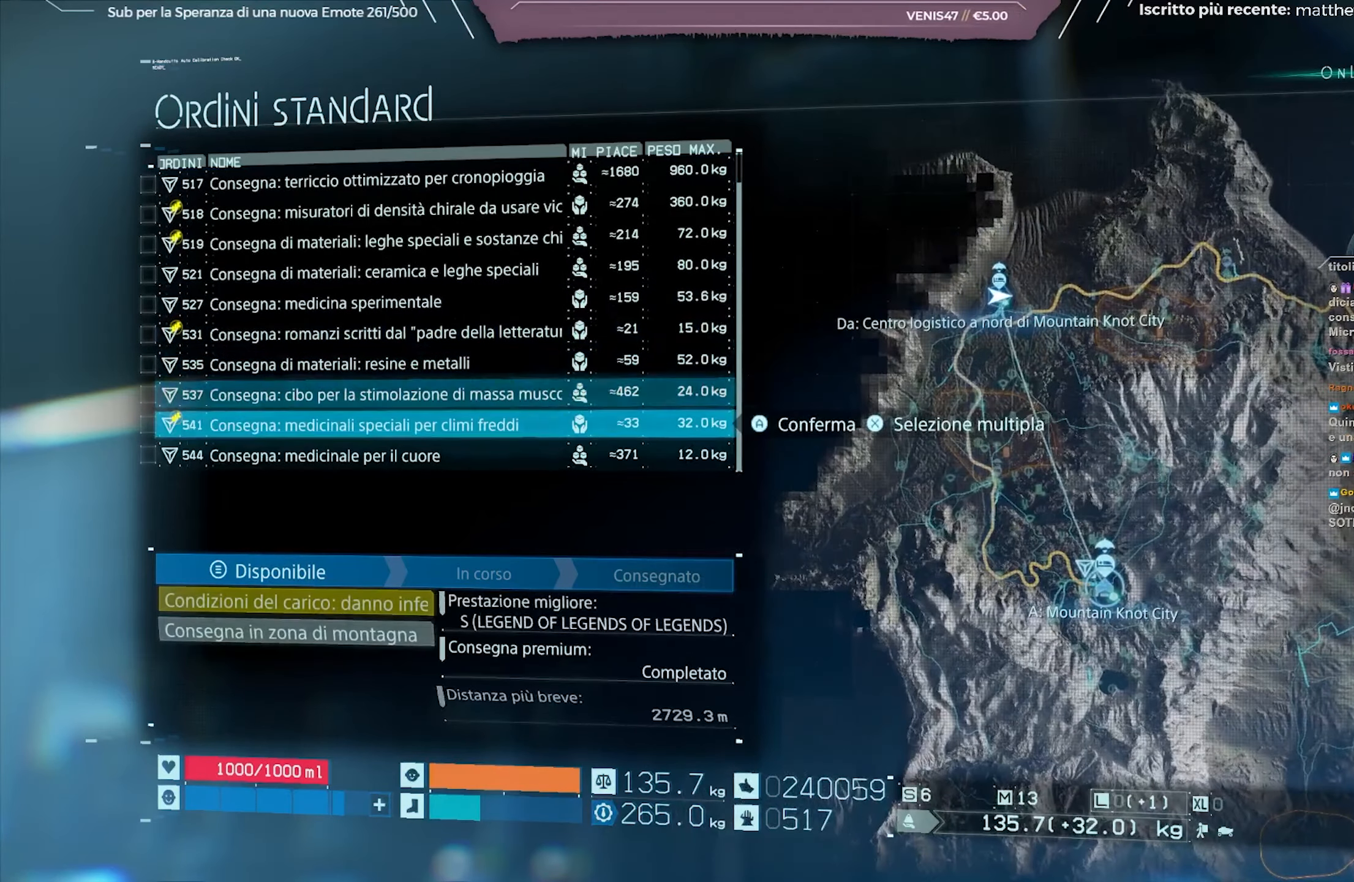
{"buttons": [], "left_stick": "center", "right_stick": "center", "events": []}
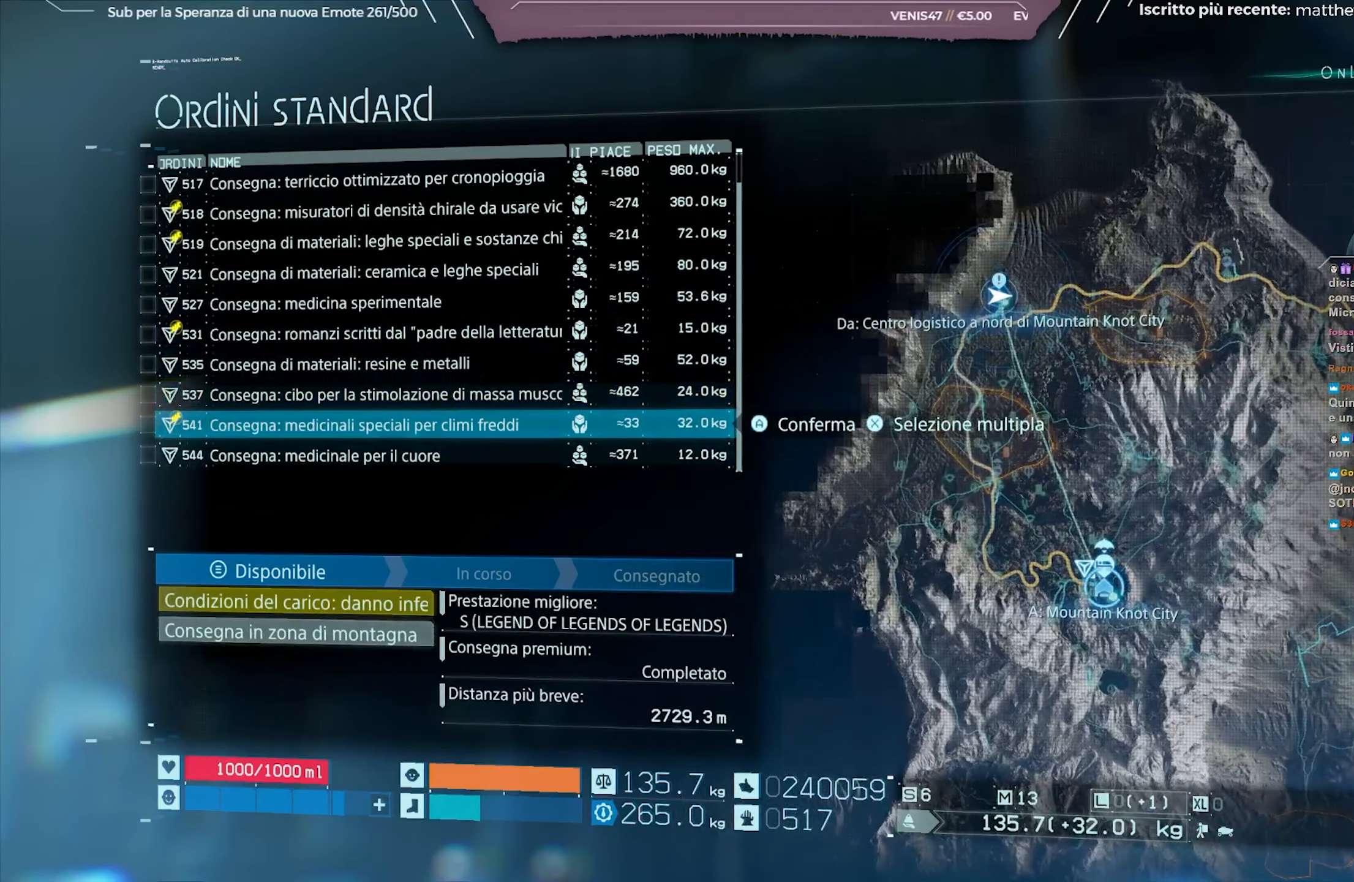
{"buttons": [], "left_stick": "center", "right_stick": "center", "events": [[167, "DPAD_DOWN", "down"], [267, "DPAD_DOWN", "up"]]}
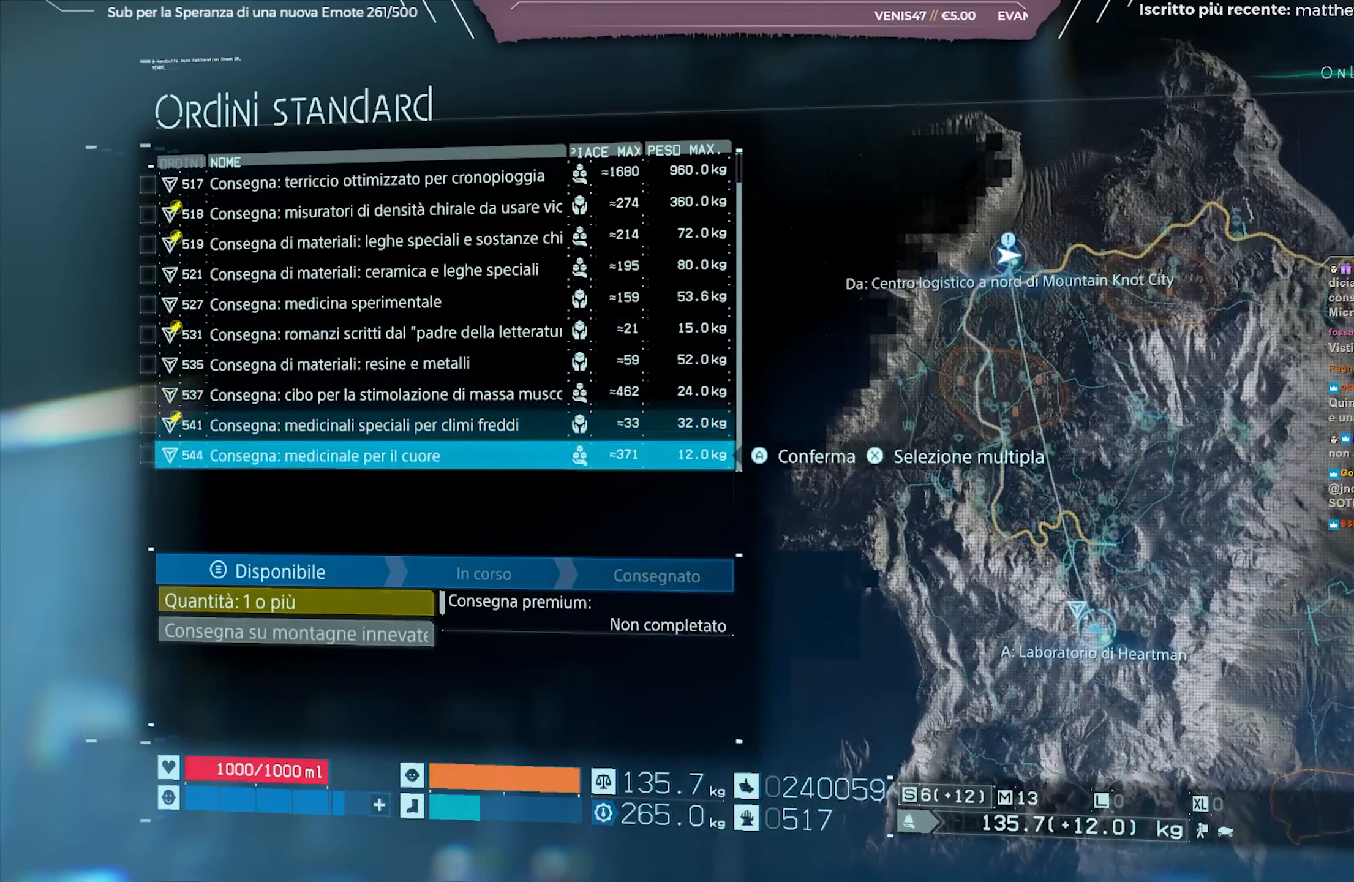
{"buttons": [], "left_stick": "center", "right_stick": "center", "events": []}
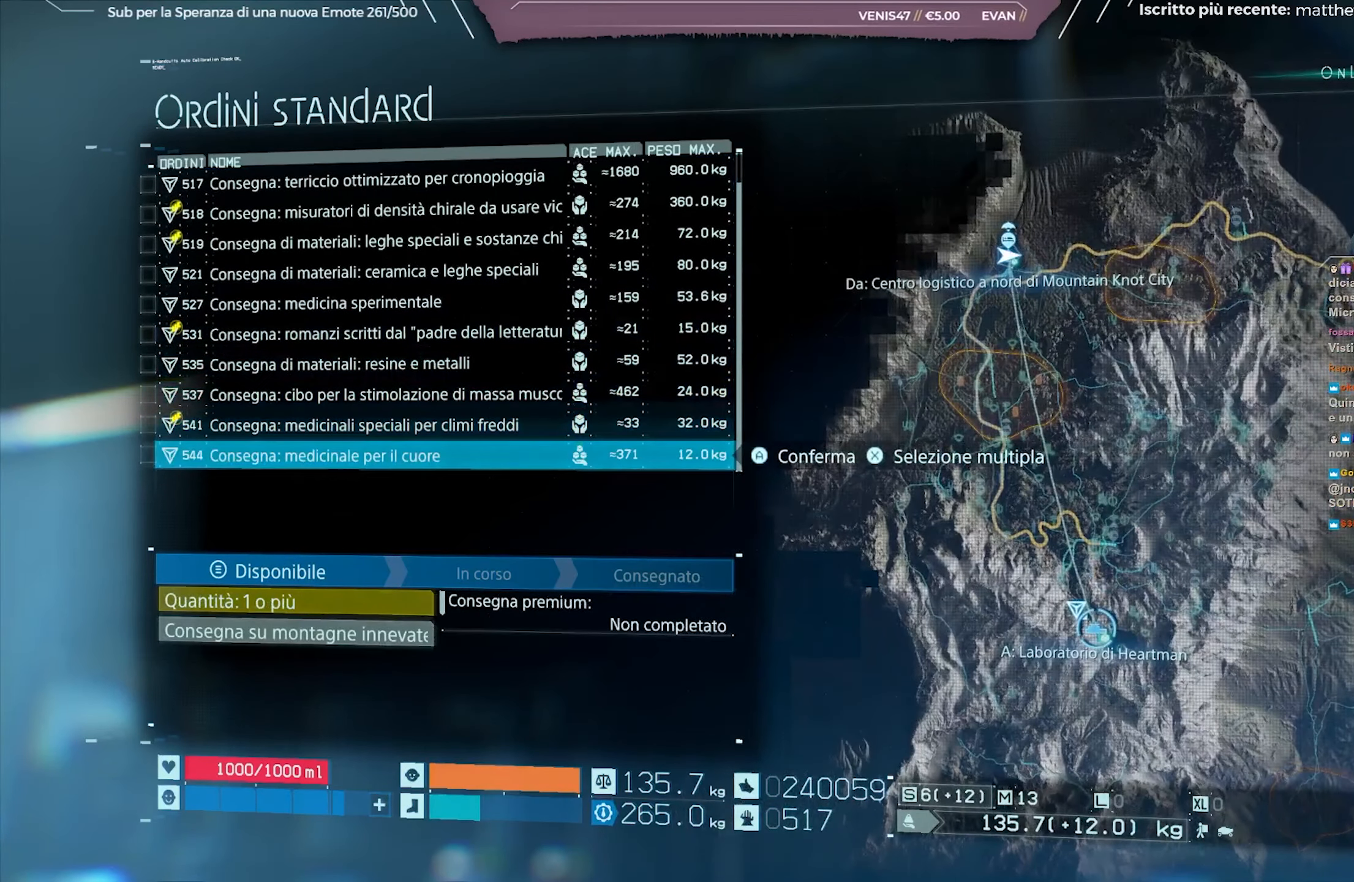
{"buttons": [], "left_stick": "center", "right_stick": "center", "events": [[333, "DPAD_DOWN", "down"], [433, "DPAD_DOWN", "up"]]}
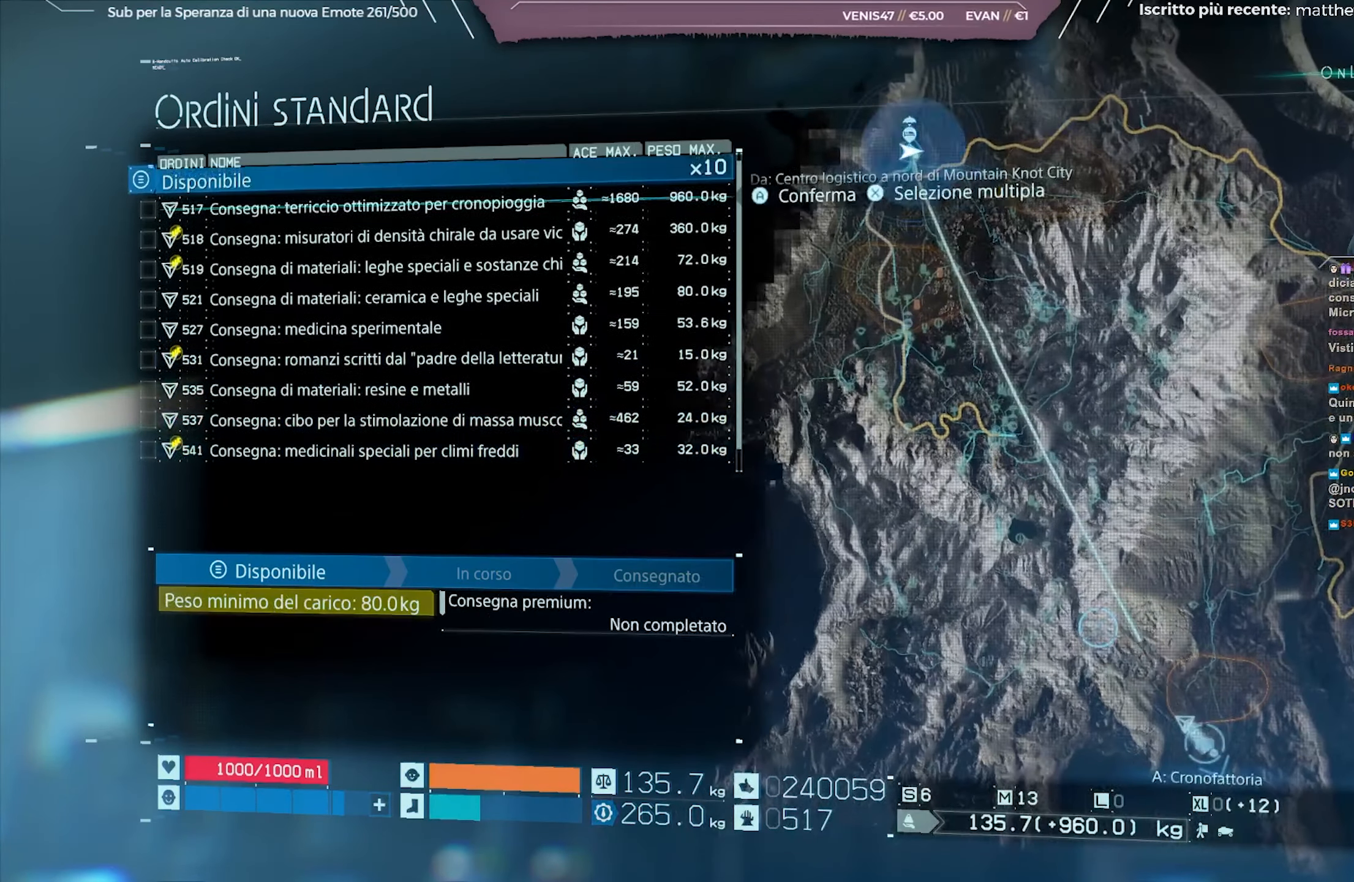
{"buttons": [], "left_stick": "center", "right_stick": "center", "events": [[267, "DPAD_UP", "down"], [367, "DPAD_UP", "up"]]}
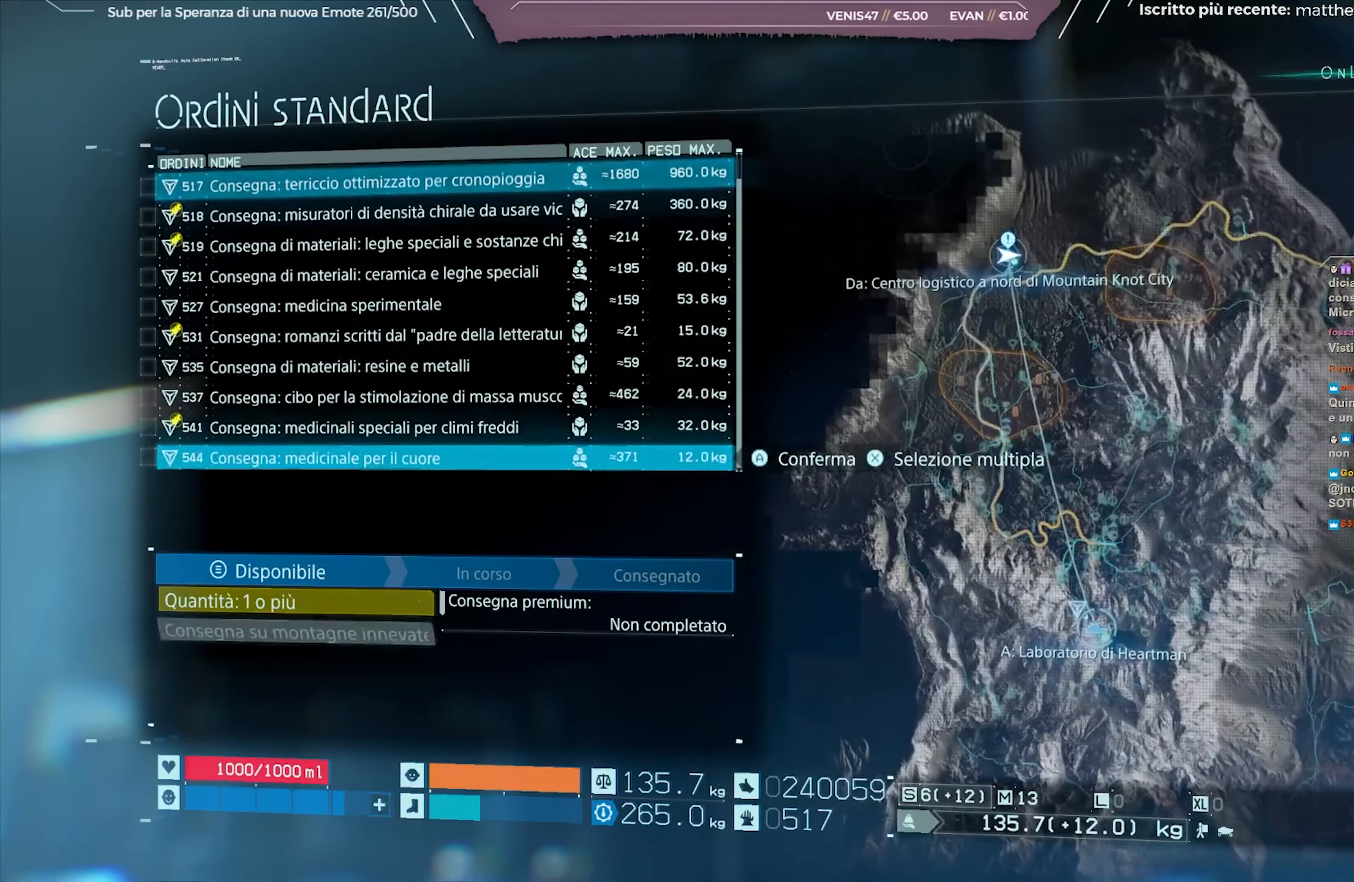
{"buttons": [], "left_stick": "center", "right_stick": "center", "events": [[283, "DPAD_UP", "down"], [367, "DPAD_UP", "up"]]}
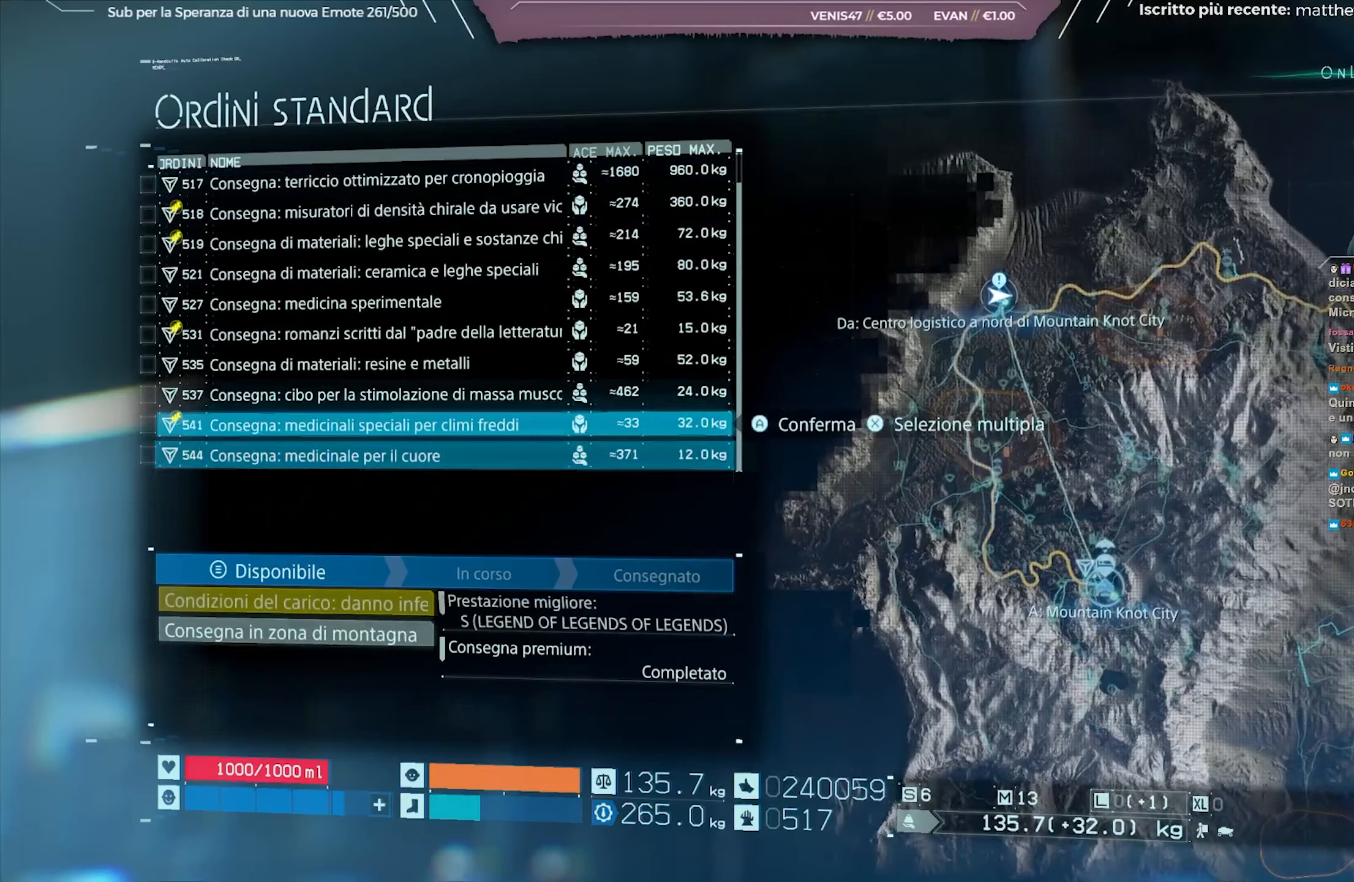
{"buttons": [], "left_stick": "center", "right_stick": "center", "events": []}
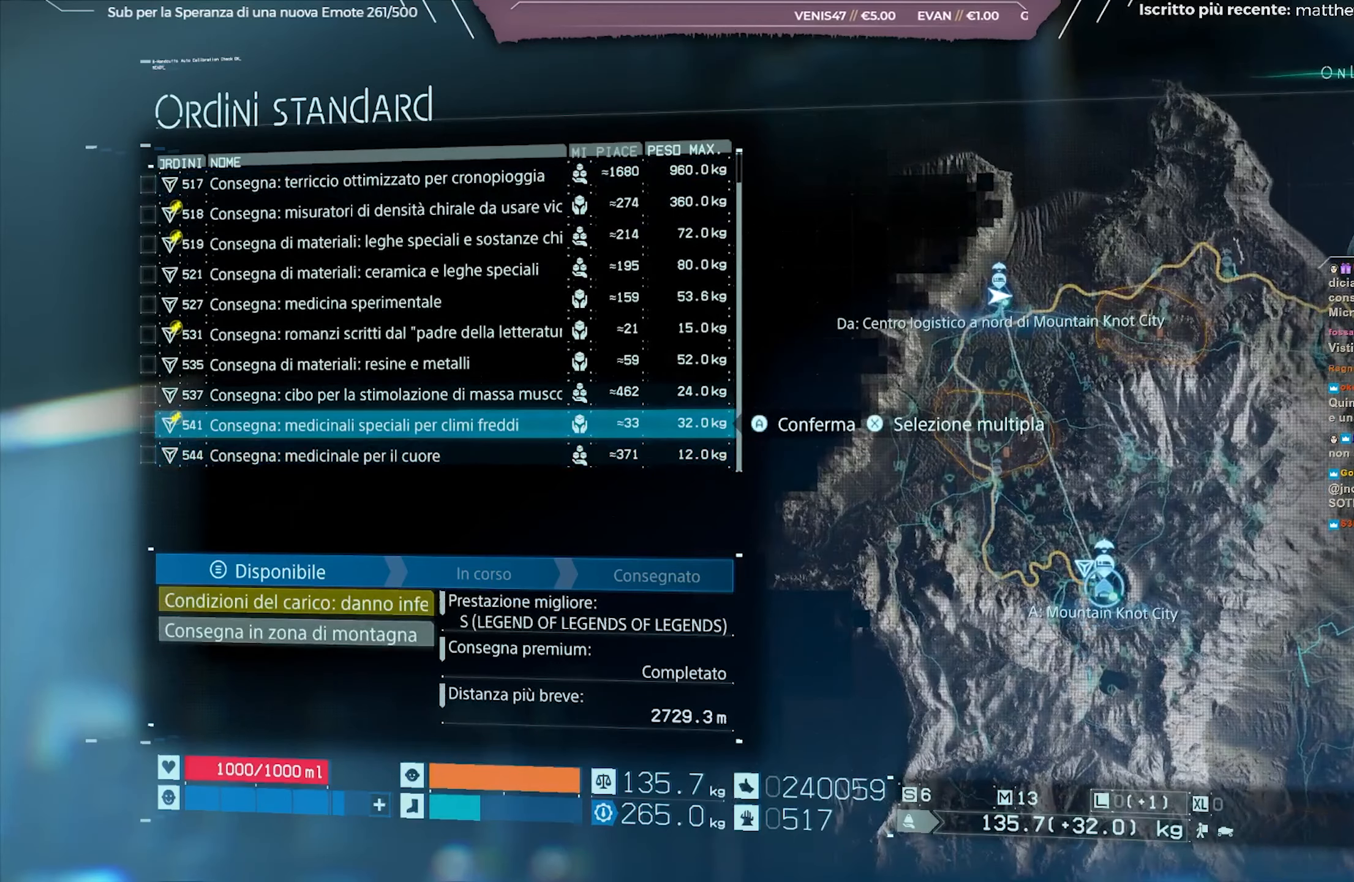
{"buttons": [], "left_stick": "center", "right_stick": "center", "events": [[167, "DPAD_UP", "down"], [250, "DPAD_UP", "up"]]}
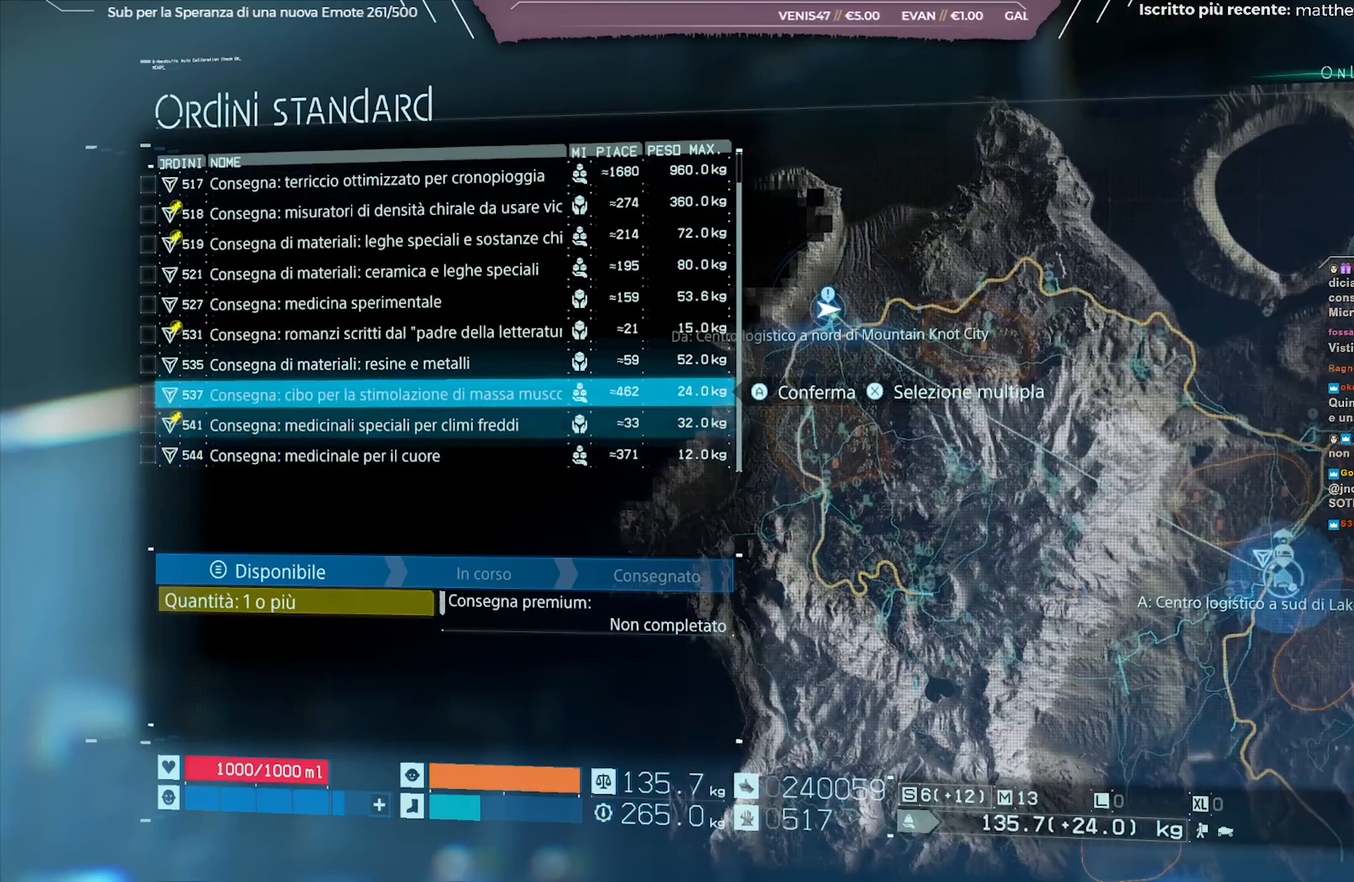
{"buttons": [], "left_stick": "center", "right_stick": "center", "events": [[117, "DPAD_UP", "down"], [200, "DPAD_UP", "up"]]}